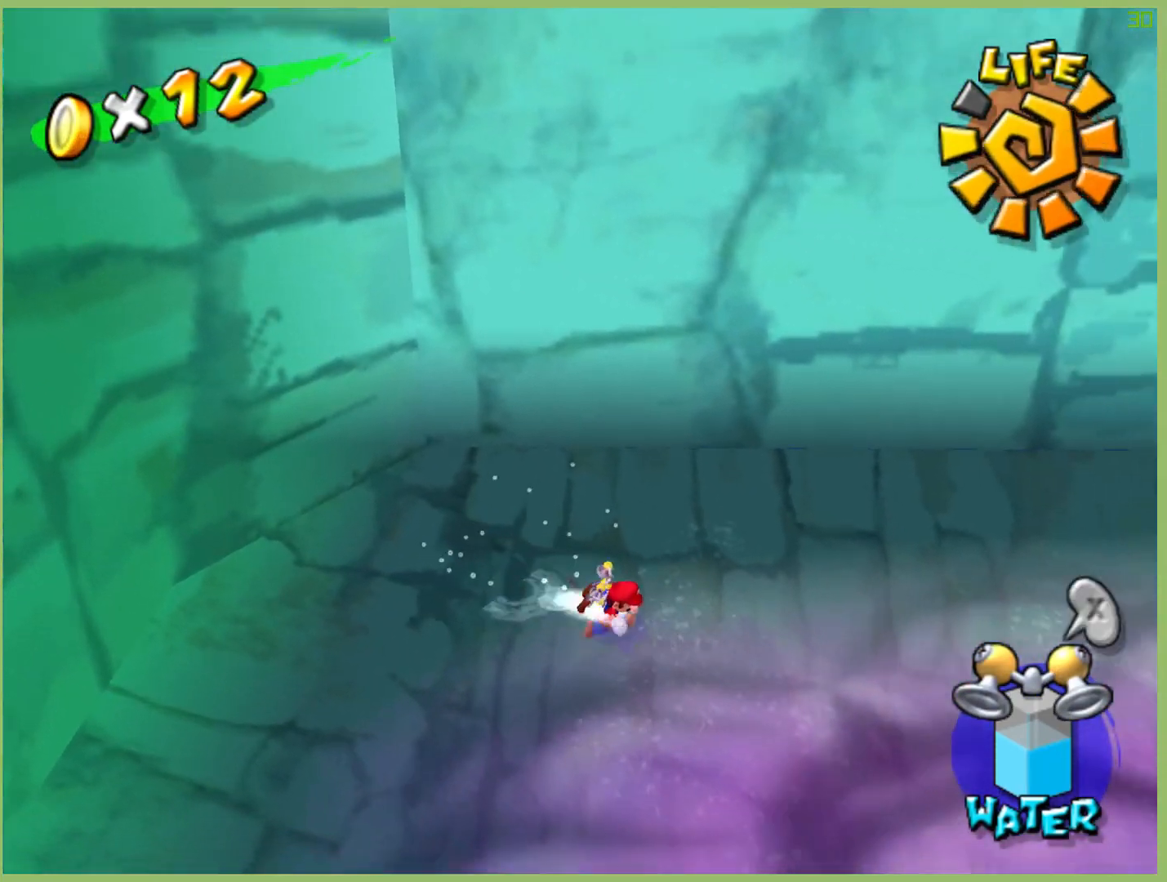
Gameplay with a controller (Xbox layout); each line is a JSON object with the inputs held at the frame after it (dt_ms = milliseconds from this image to that frame). "events" lists button and stick changes between this image and that frame as [ms after this image, input, new state], when the widget could be followed in between. Not read: A L3 R3 X Y.
{"dt_ms": 500, "buttons": ["R2"], "left_stick": "up-right", "right_stick": "center", "events": [[100, "R2", "down"], [433, "left_stick", "up-right"]]}
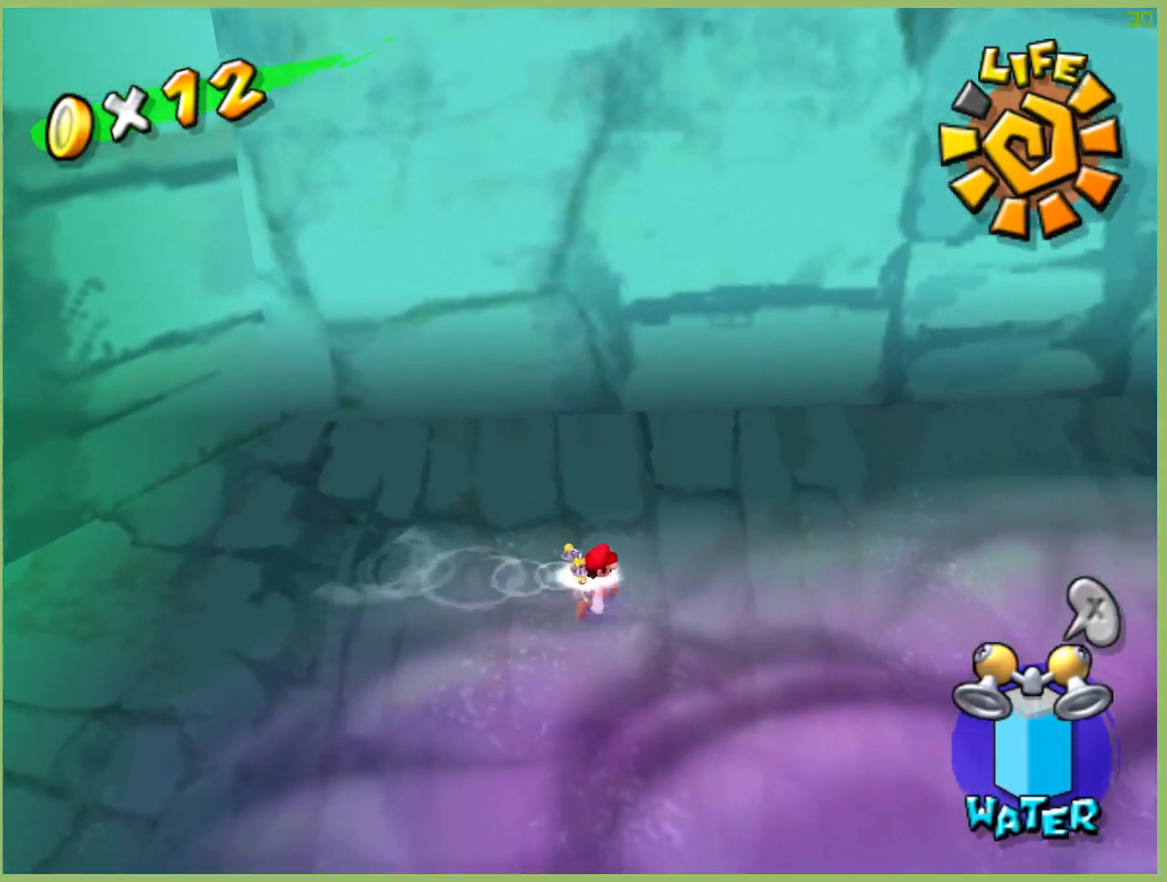
{"dt_ms": 500, "buttons": [], "left_stick": "right", "right_stick": "center", "events": [[100, "R2", "up"], [333, "left_stick", "right"]]}
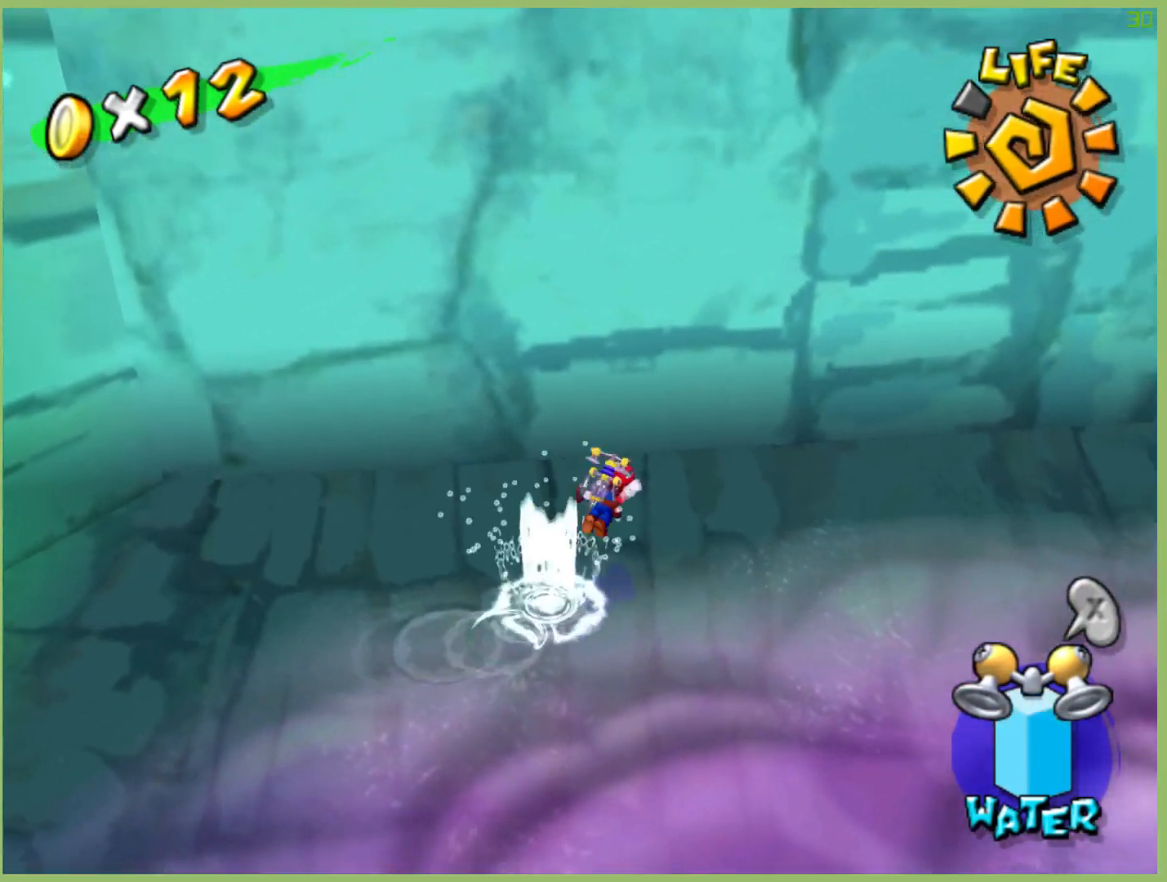
{"dt_ms": 500, "buttons": [], "left_stick": "right", "right_stick": "center", "events": []}
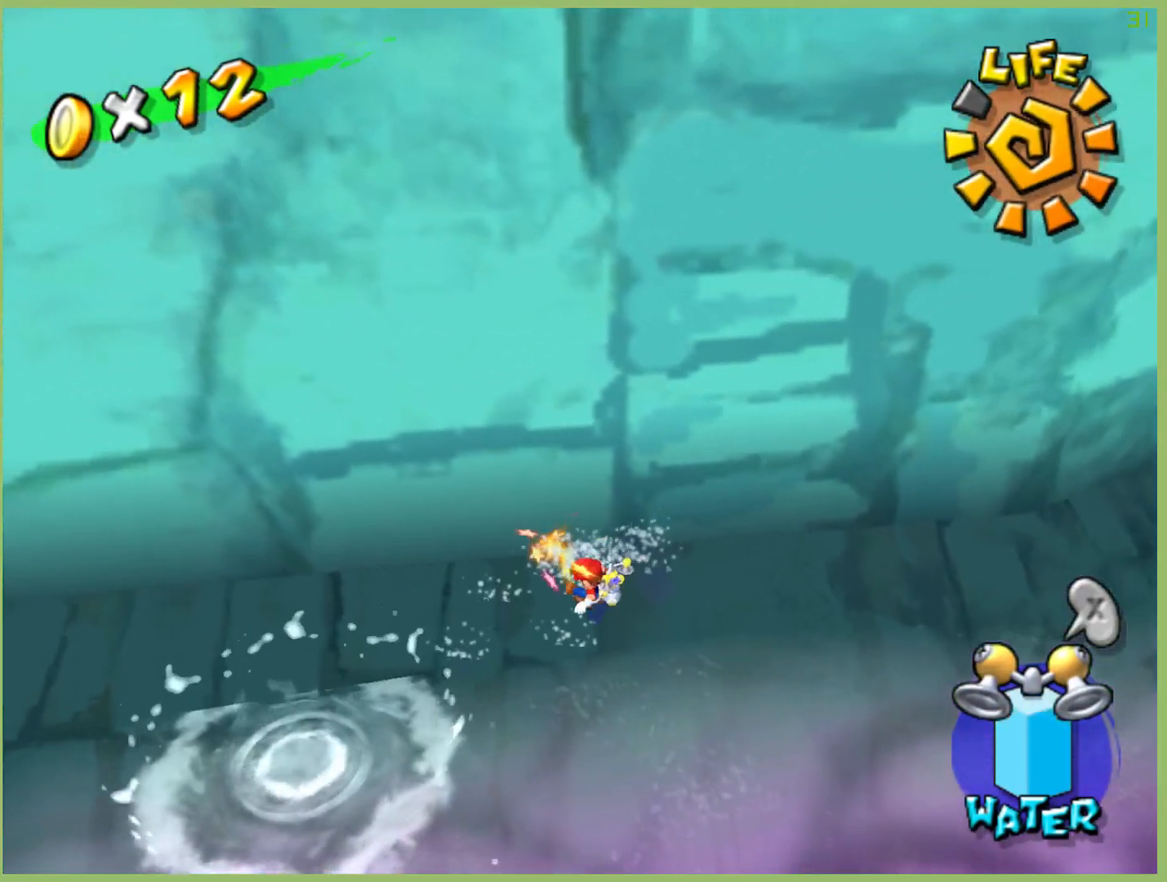
{"dt_ms": 500, "buttons": [], "left_stick": "right", "right_stick": "center", "events": []}
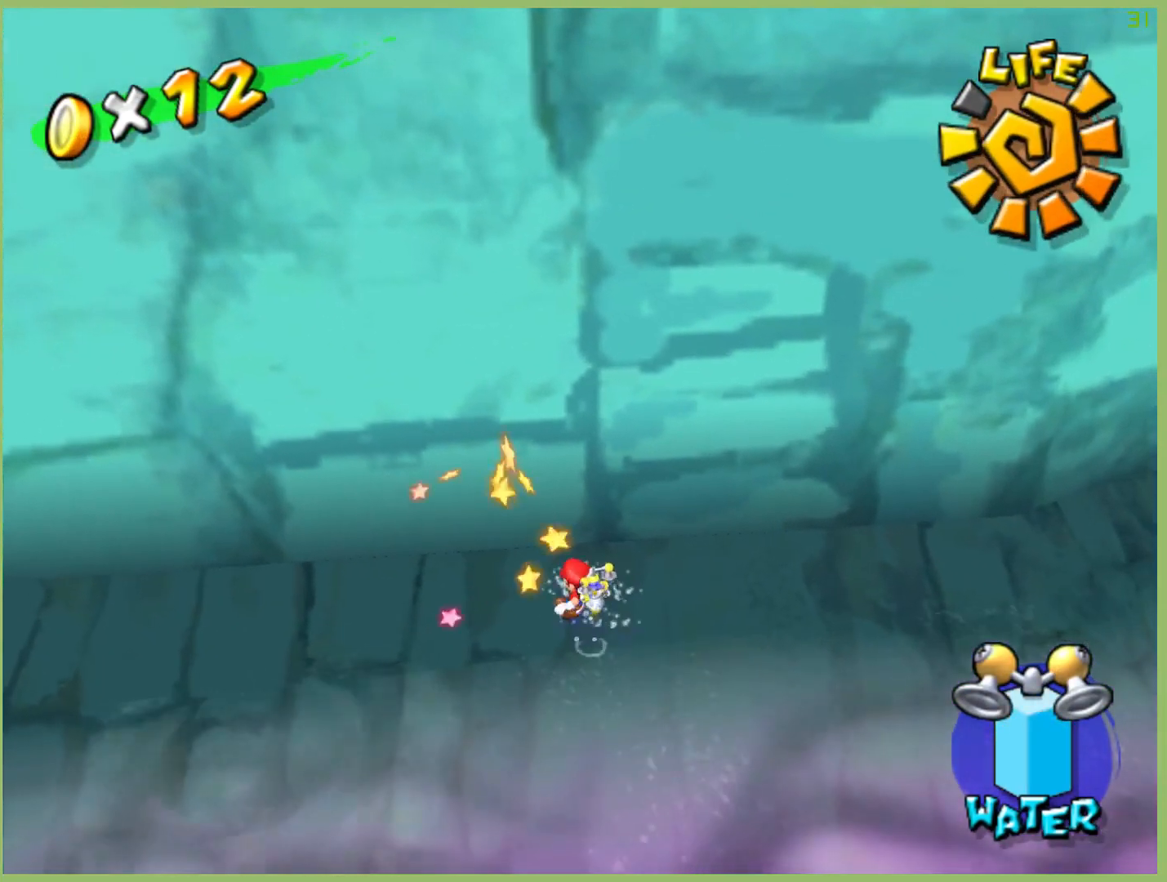
{"dt_ms": 500, "buttons": [], "left_stick": "right", "right_stick": "center", "events": []}
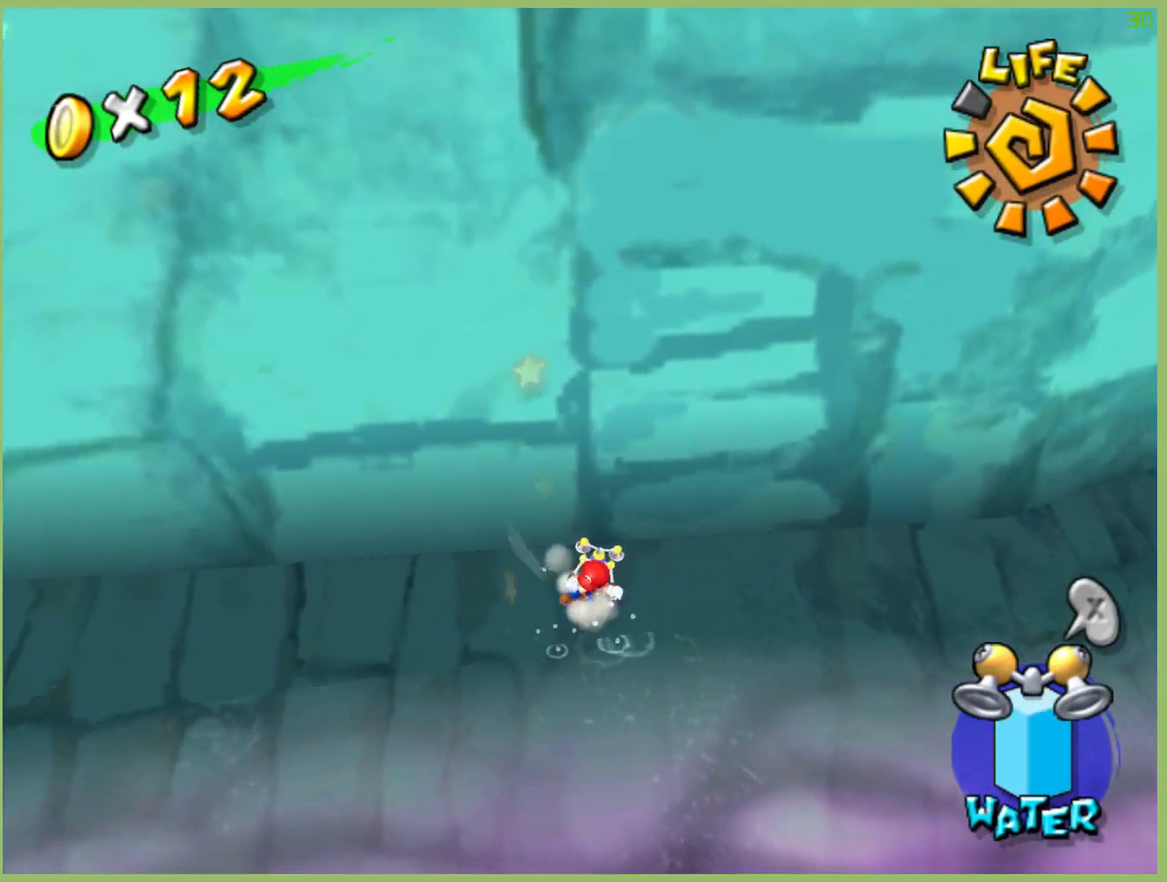
{"dt_ms": 500, "buttons": [], "left_stick": "right", "right_stick": "center", "events": []}
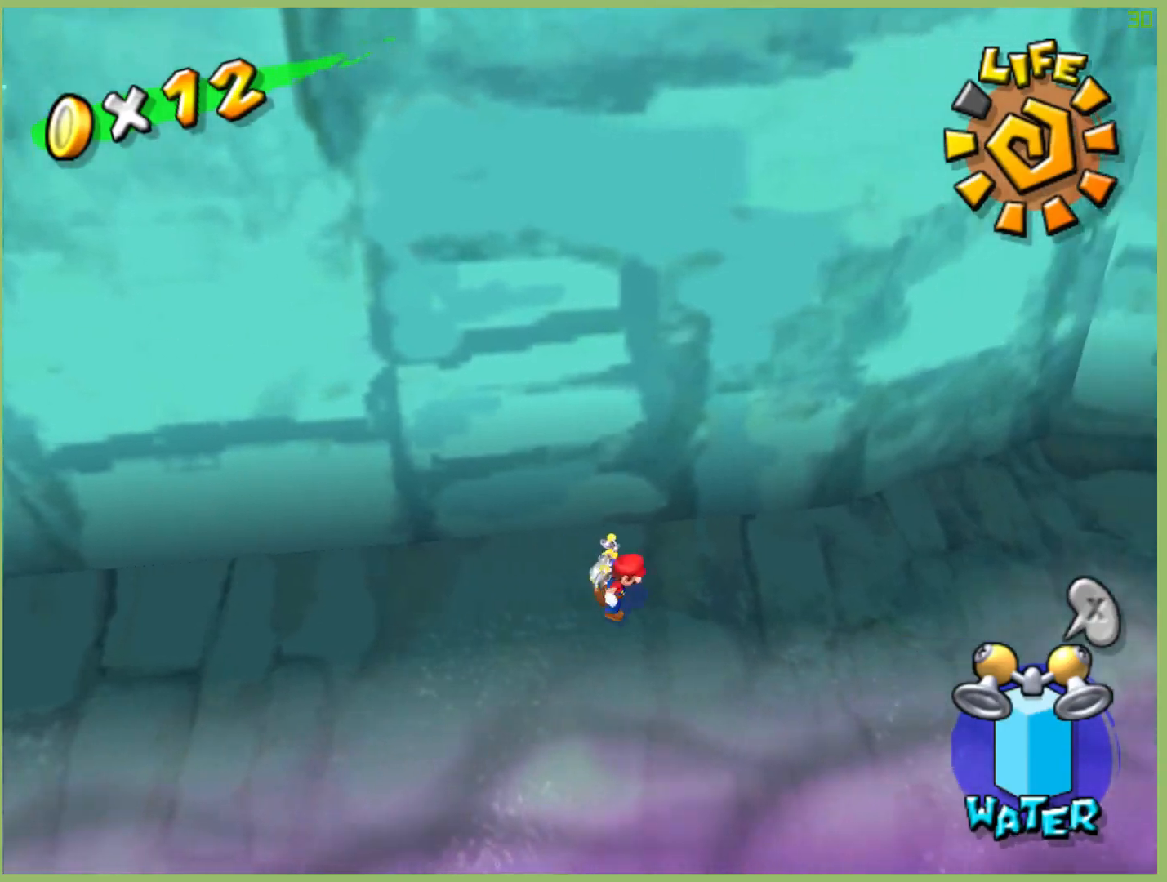
{"dt_ms": 500, "buttons": [], "left_stick": "up-right", "right_stick": "center", "events": [[233, "left_stick", "up-right"]]}
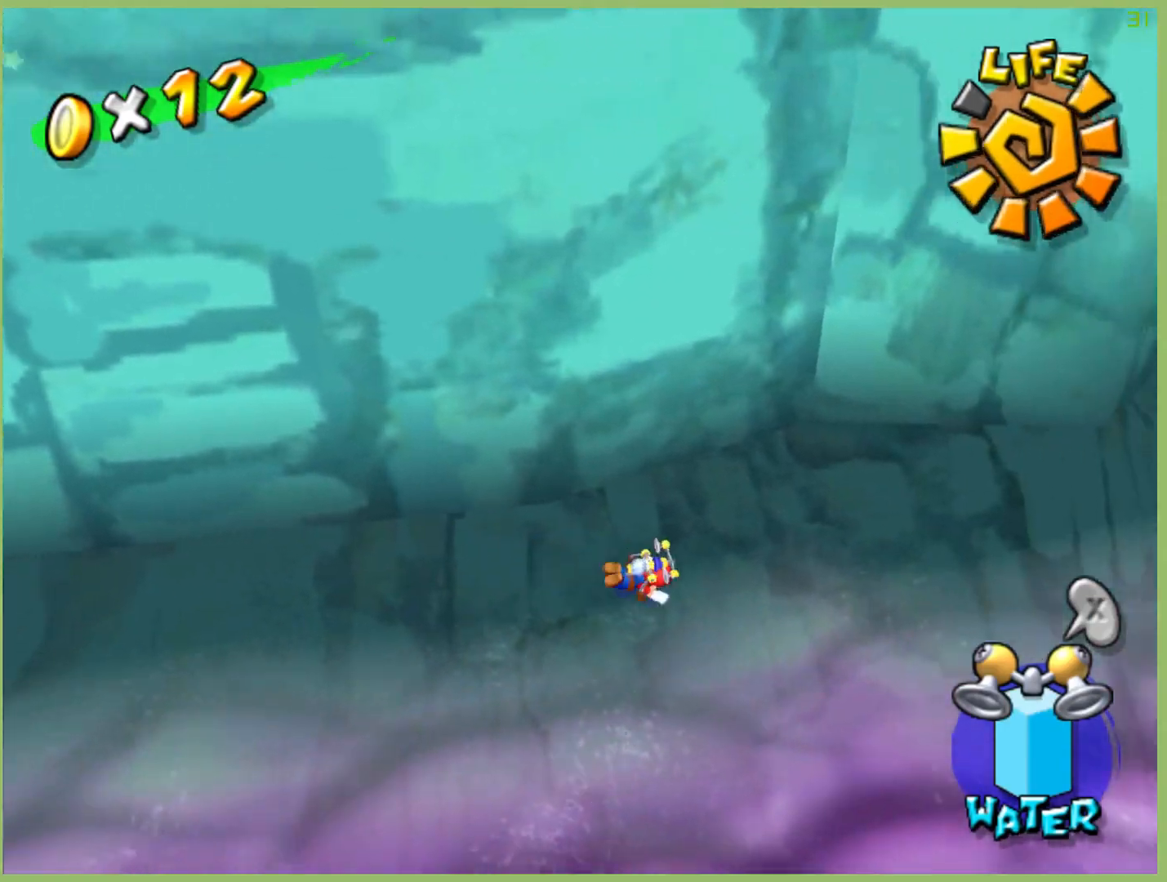
{"dt_ms": 500, "buttons": [], "left_stick": "up-right", "right_stick": "center", "events": []}
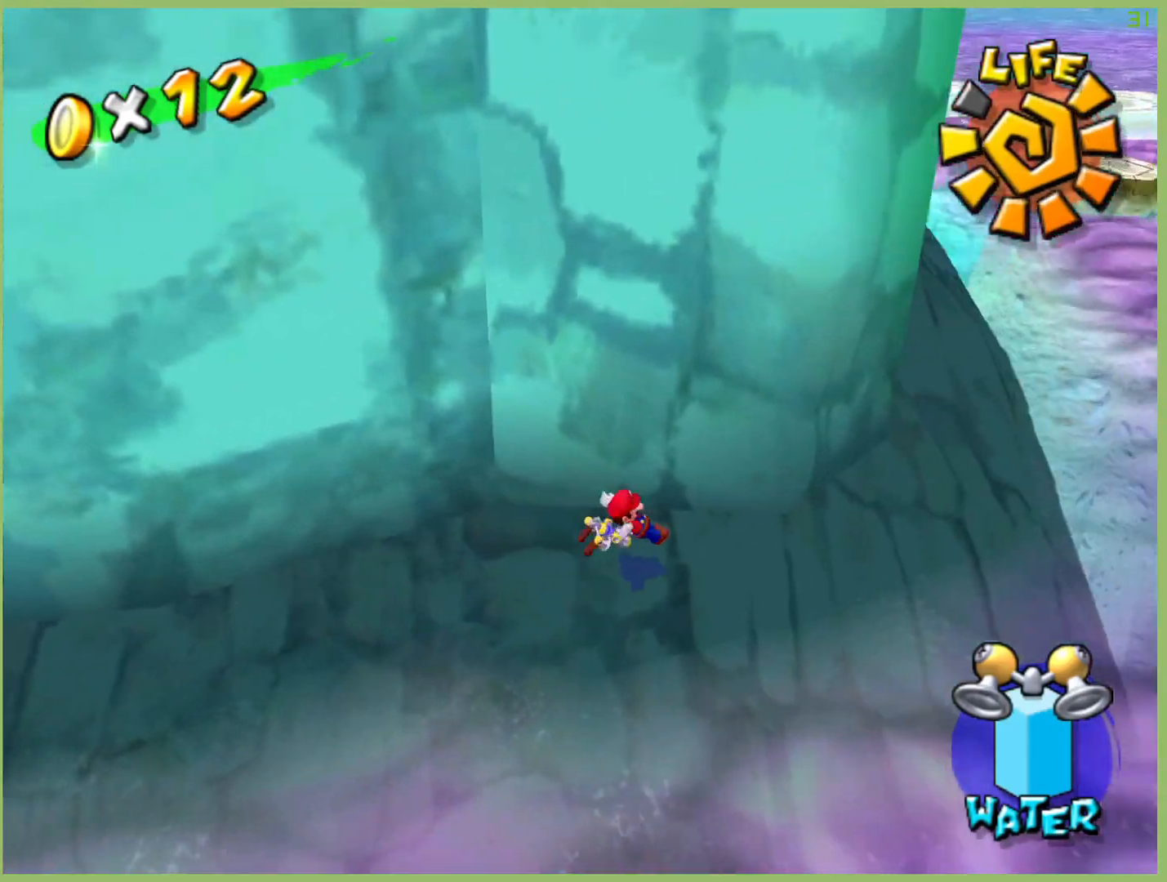
{"dt_ms": 500, "buttons": [], "left_stick": "up-right", "right_stick": "center", "events": [[33, "left_stick", "right"], [433, "left_stick", "up-right"]]}
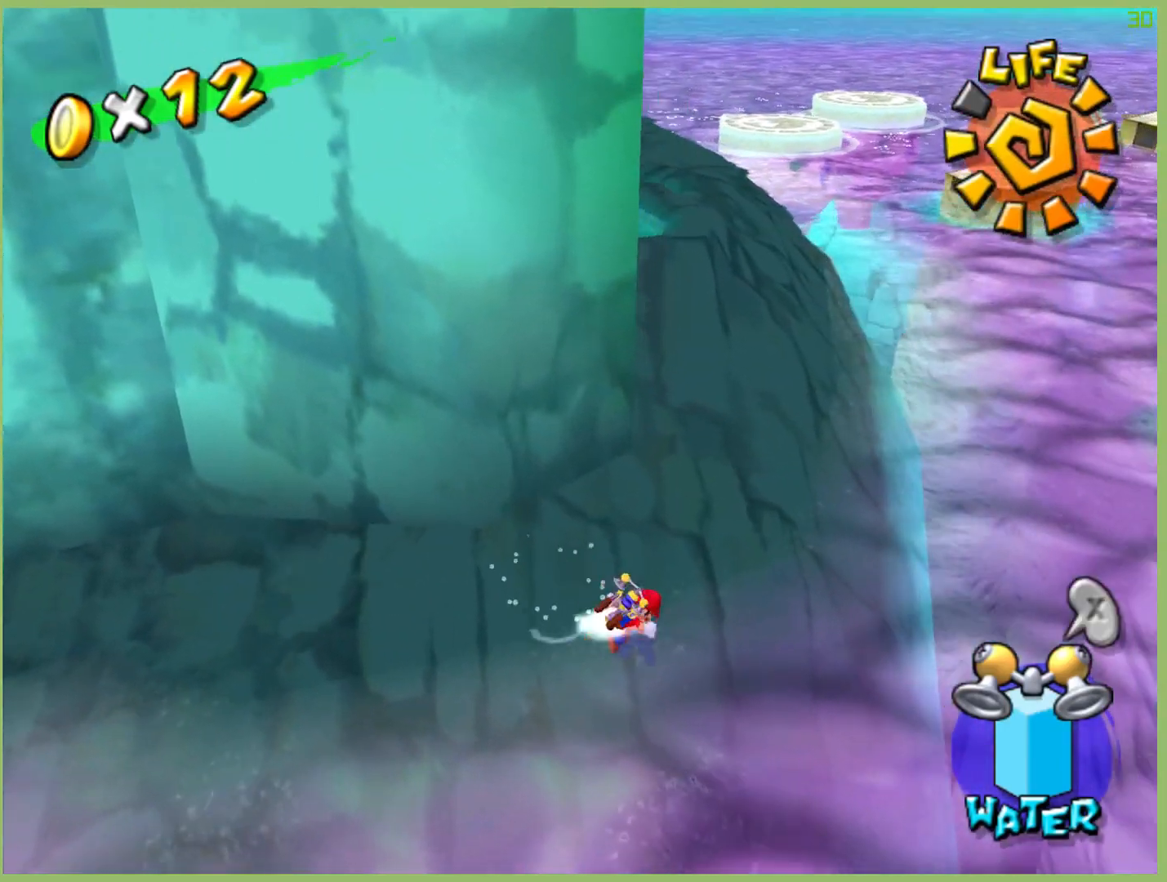
{"dt_ms": 1000, "buttons": ["R2"], "left_stick": "up-left", "right_stick": "center"}
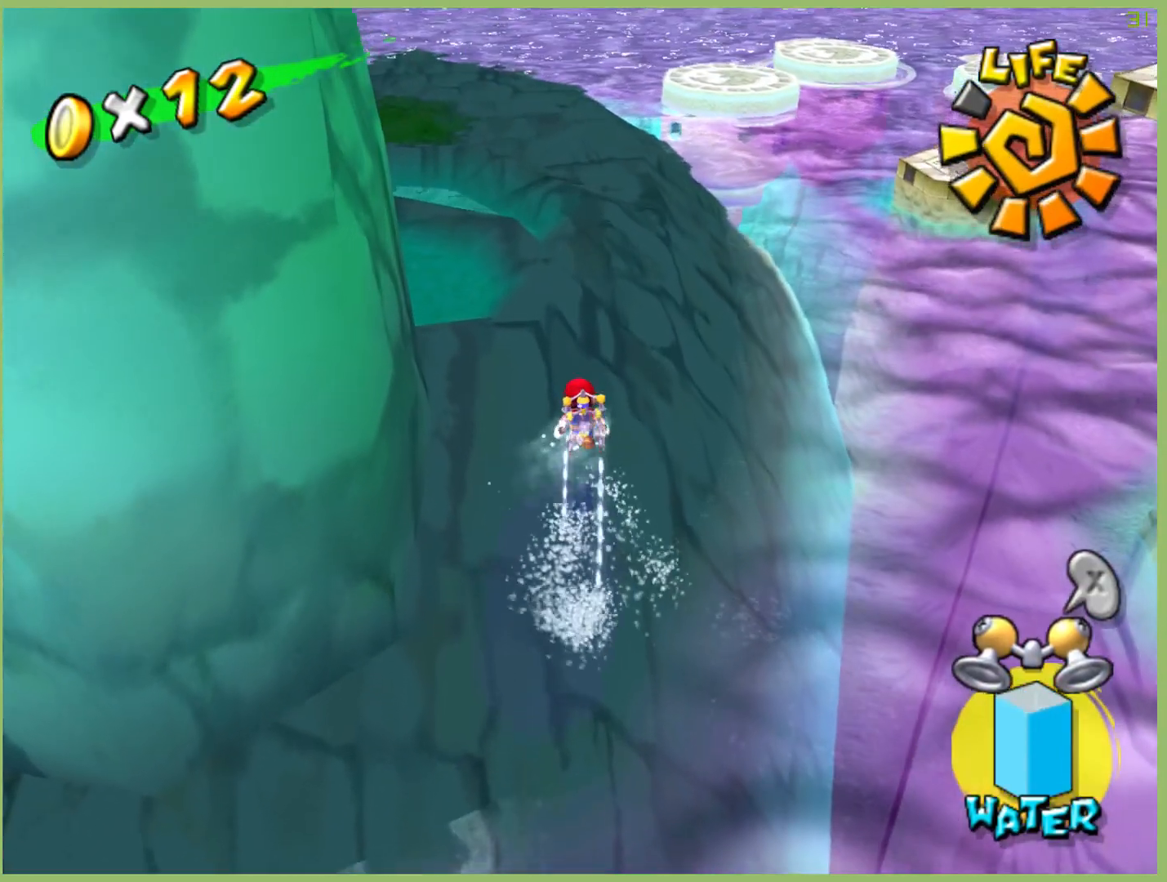
{"dt_ms": 500, "buttons": [], "left_stick": "up-left", "right_stick": "center", "events": [[333, "R2", "up"]]}
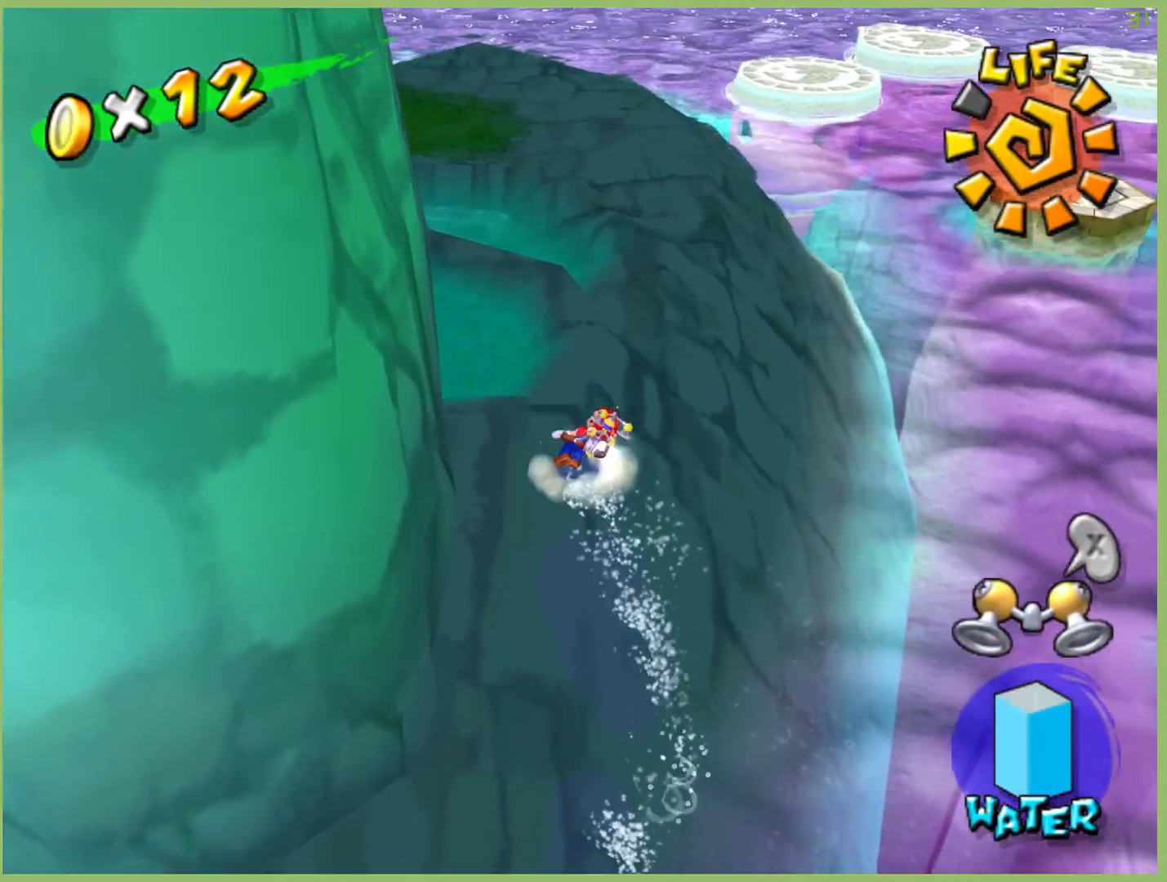
{"dt_ms": 500, "buttons": [], "left_stick": "up-left", "right_stick": "center", "events": []}
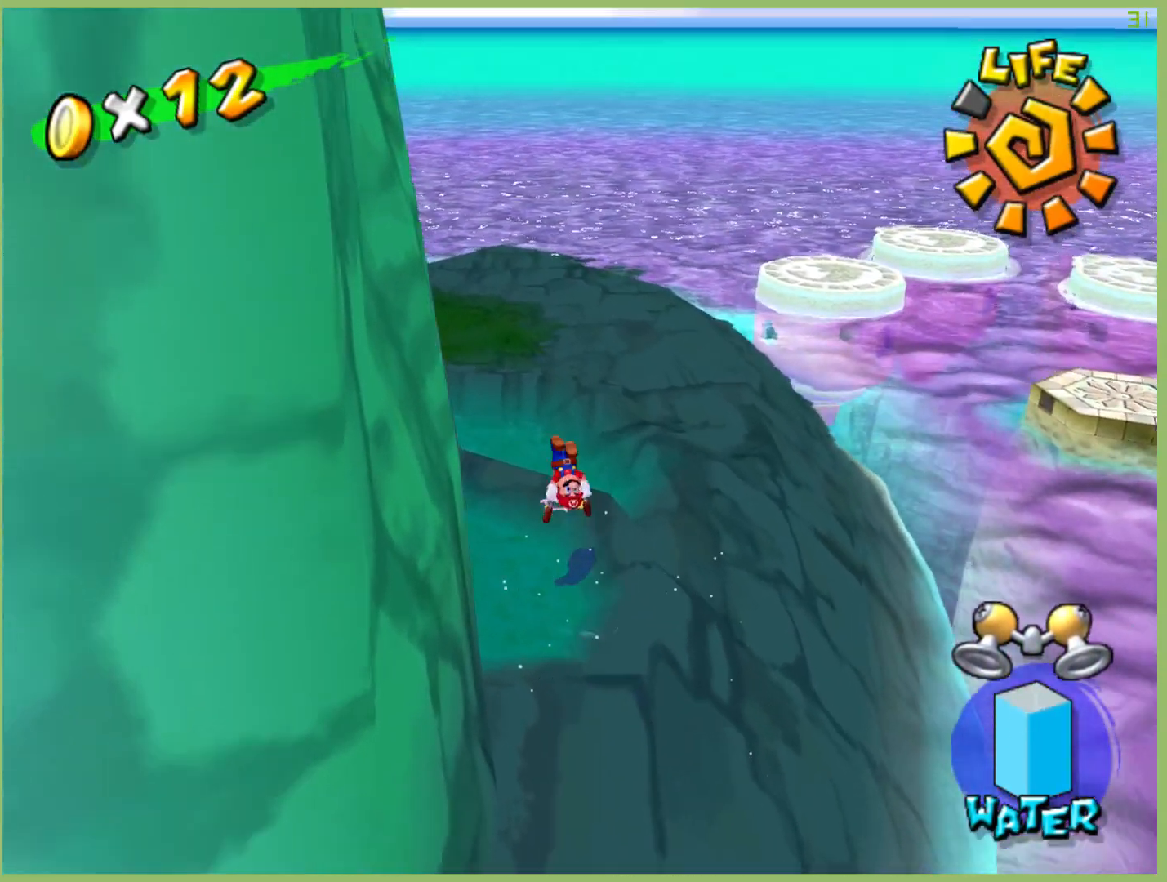
{"dt_ms": 1000, "buttons": [], "left_stick": "up-right", "right_stick": "down-right", "events": [[233, "right_stick", "right"], [733, "left_stick", "up-right"], [933, "right_stick", "down-right"]]}
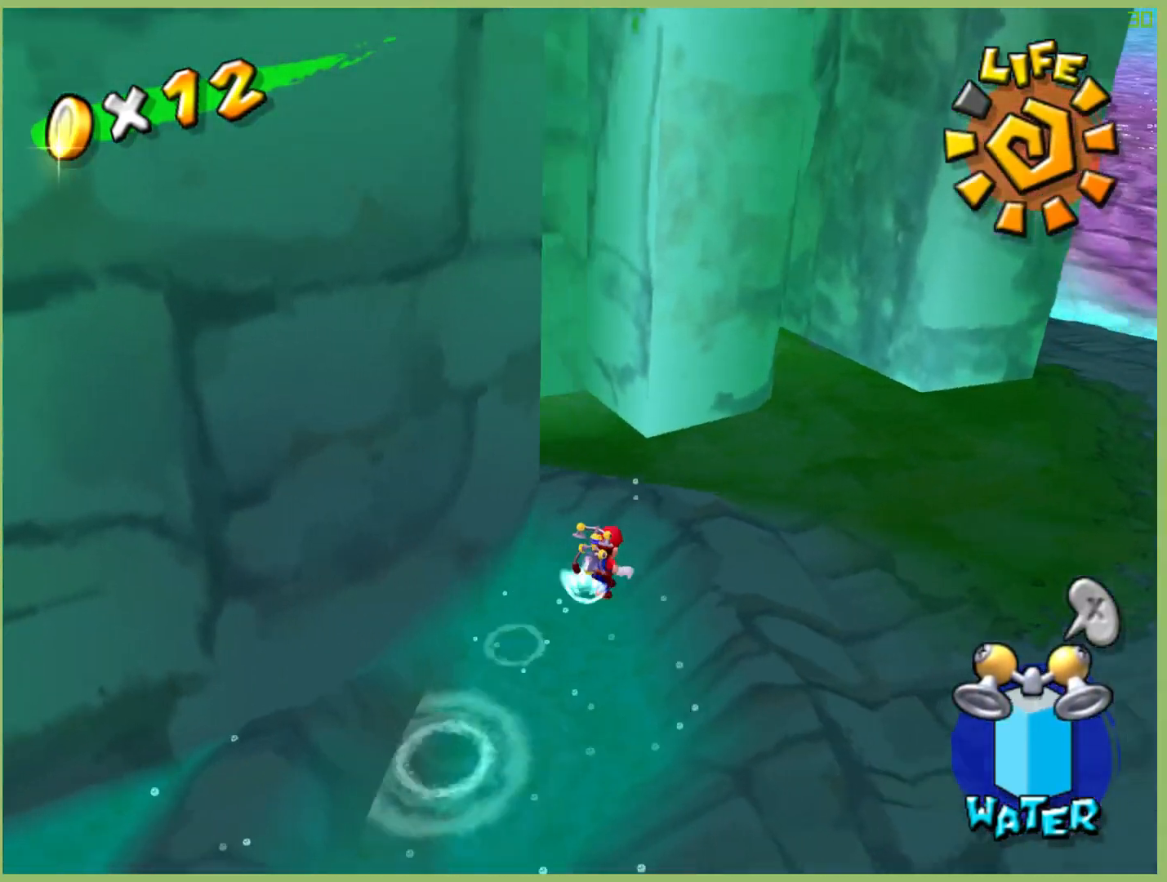
{"dt_ms": 500, "buttons": [], "left_stick": "up-right", "right_stick": "center", "events": [[167, "right_stick", "center"]]}
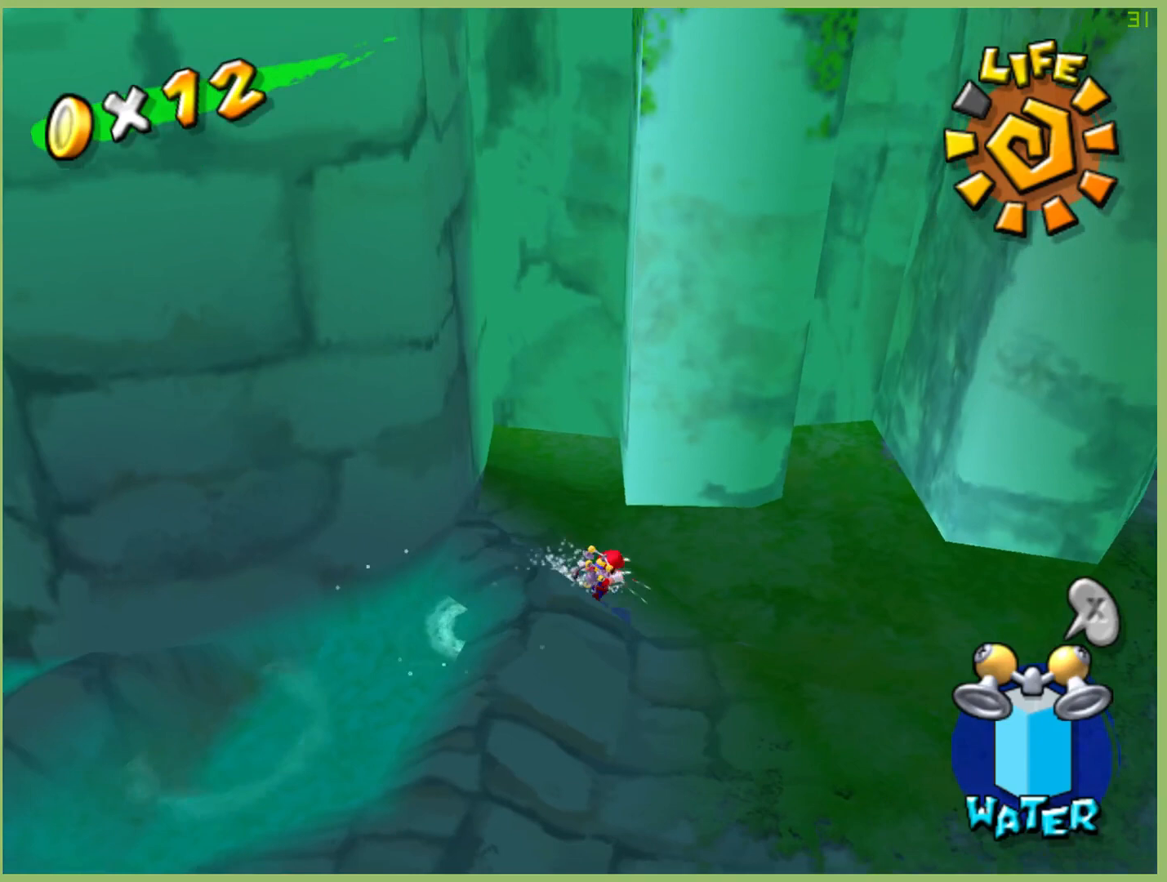
{"dt_ms": 500, "buttons": [], "left_stick": "up-right", "right_stick": "center", "events": [[267, "left_stick", "right"], [500, "left_stick", "up-right"]]}
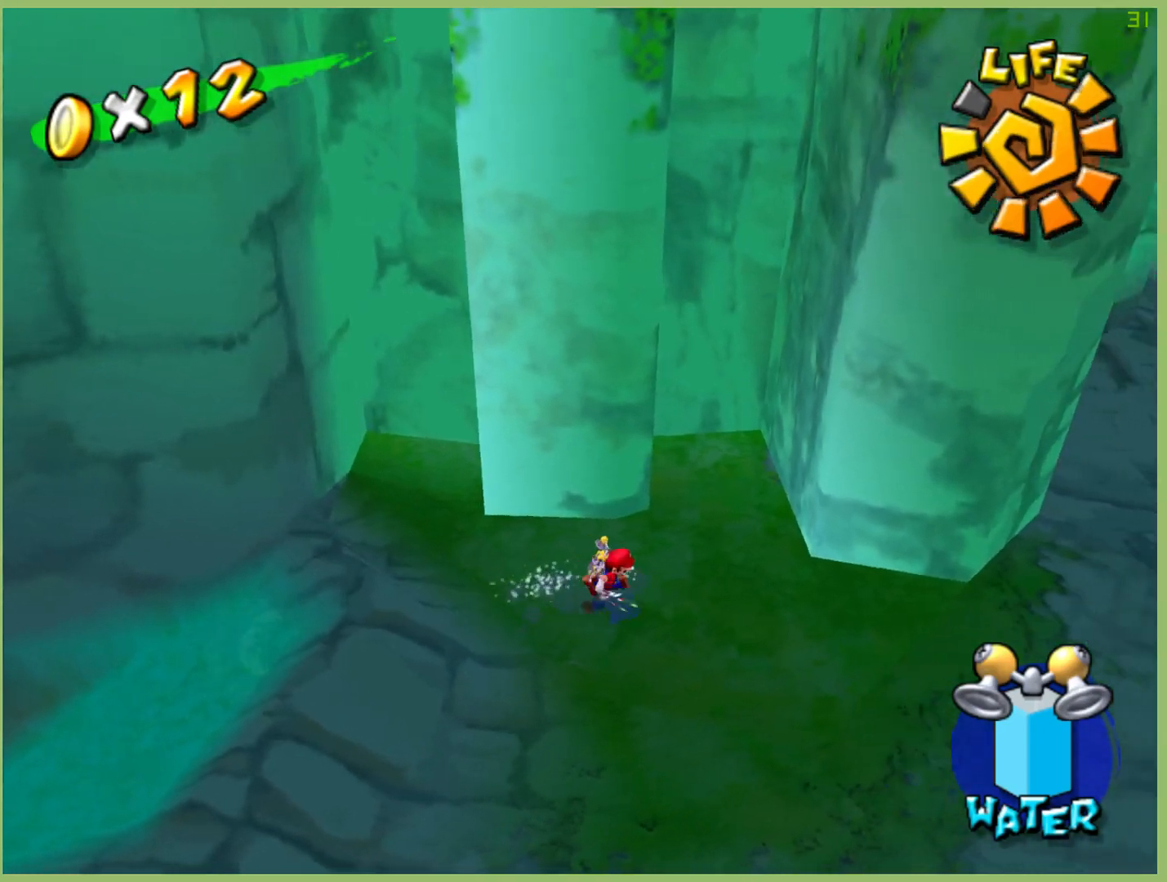
{"dt_ms": 500, "buttons": [], "left_stick": "up-right", "right_stick": "center", "events": []}
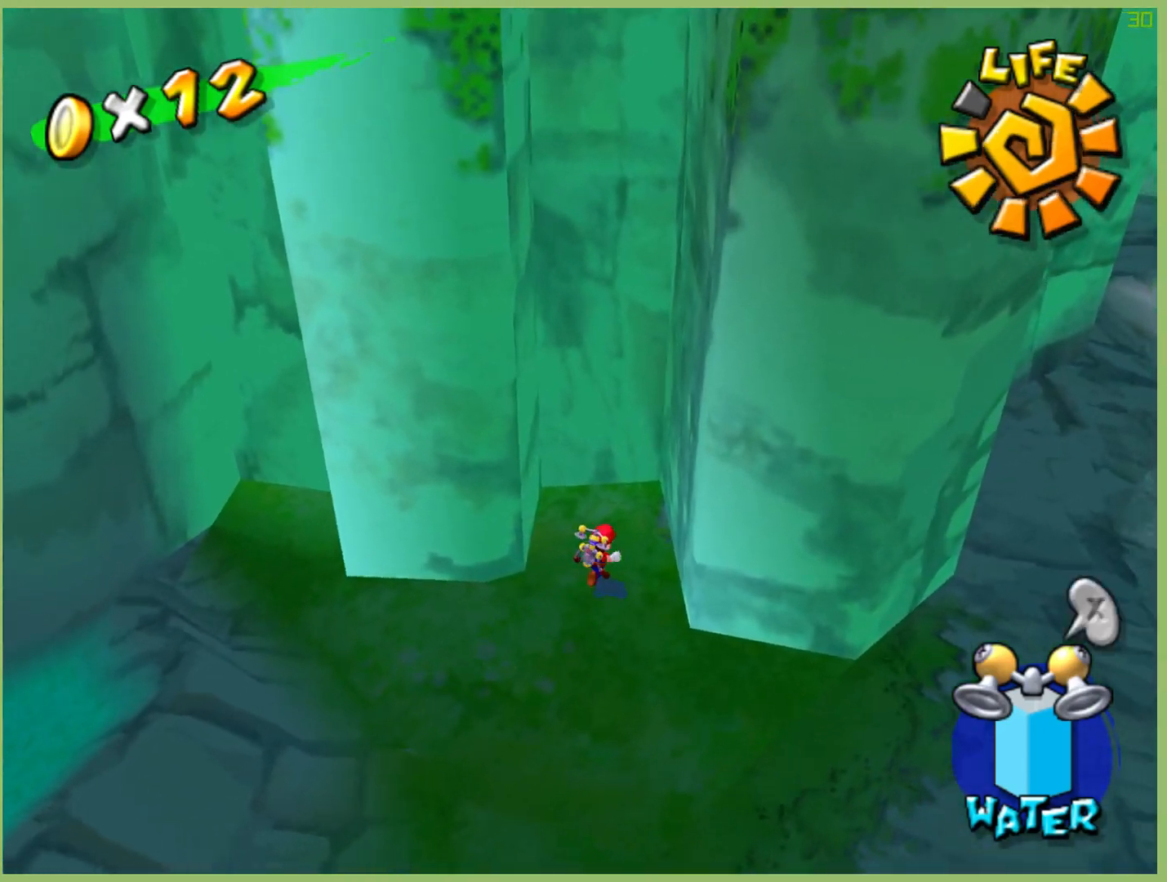
{"dt_ms": 500, "buttons": [], "left_stick": "left", "right_stick": "center", "events": [[33, "left_stick", "right"], [300, "left_stick", "left"]]}
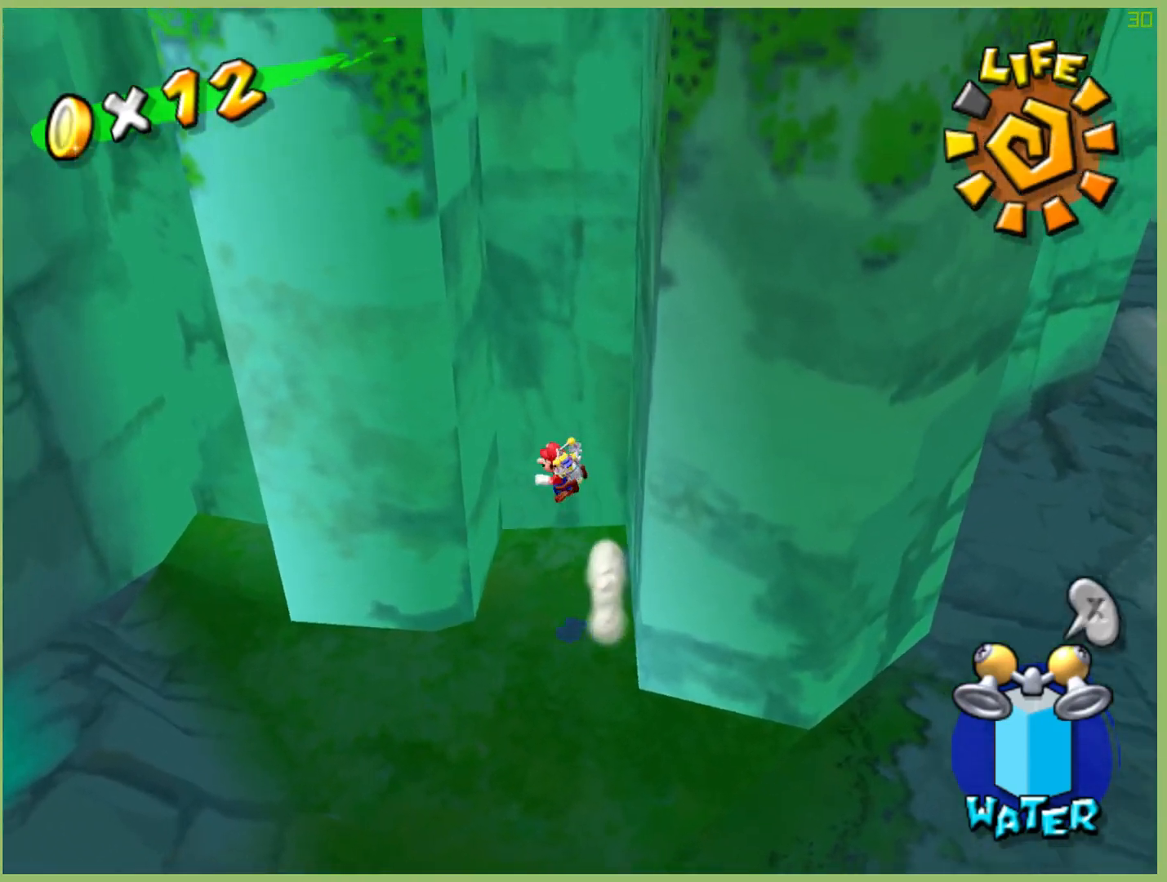
{"dt_ms": 500, "buttons": [], "left_stick": "right", "right_stick": "center", "events": [[200, "left_stick", "up"], [267, "left_stick", "right"]]}
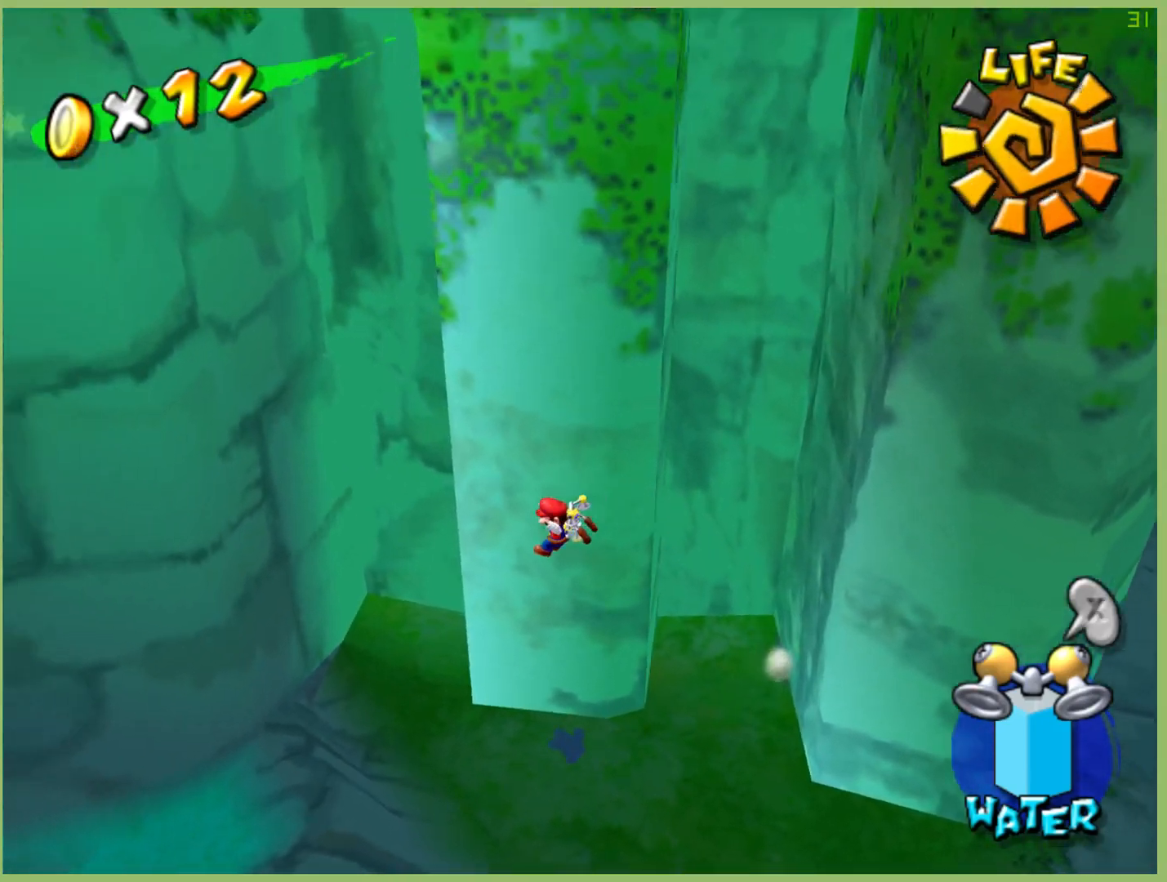
{"dt_ms": 500, "buttons": [], "left_stick": "up", "right_stick": "center", "events": [[233, "left_stick", "center"], [400, "left_stick", "up-left"], [467, "left_stick", "up"]]}
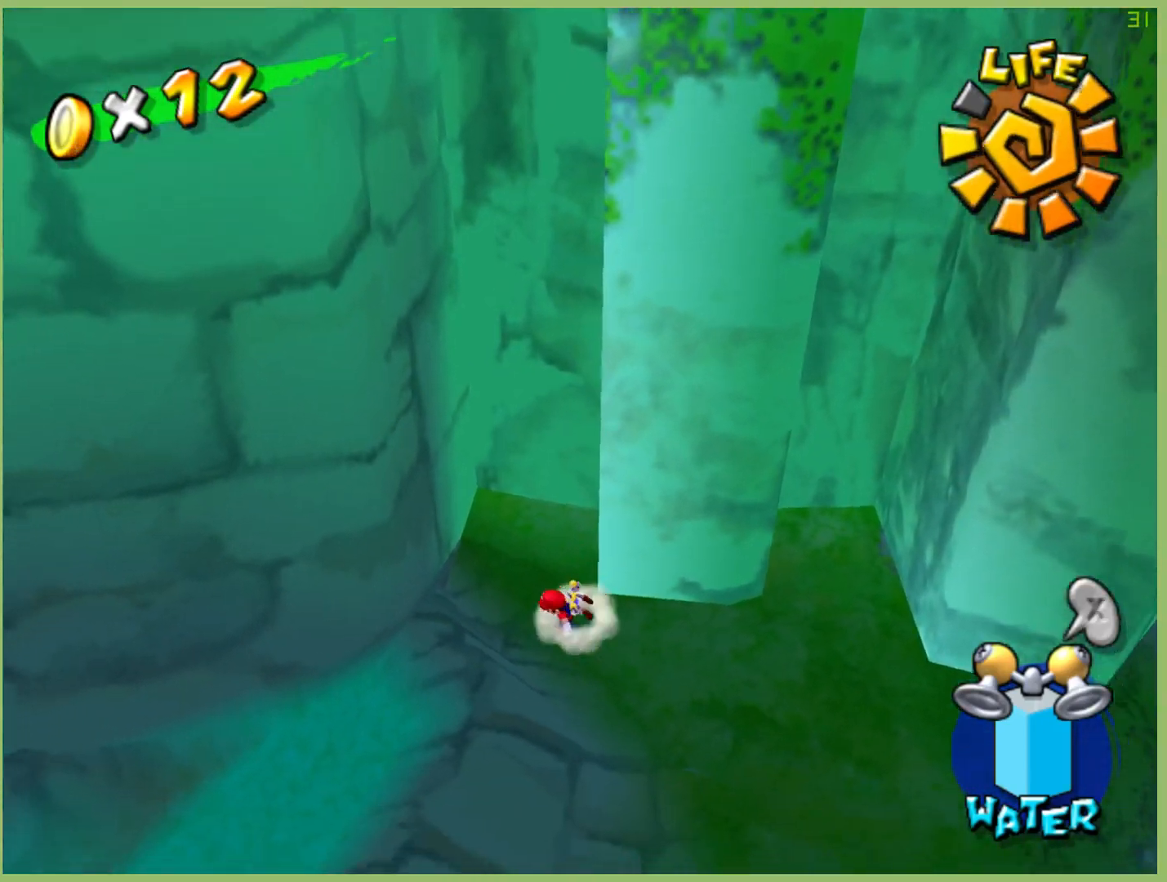
{"dt_ms": 500, "buttons": [], "left_stick": "left", "right_stick": "center", "events": [[400, "left_stick", "up-left"], [500, "left_stick", "left"]]}
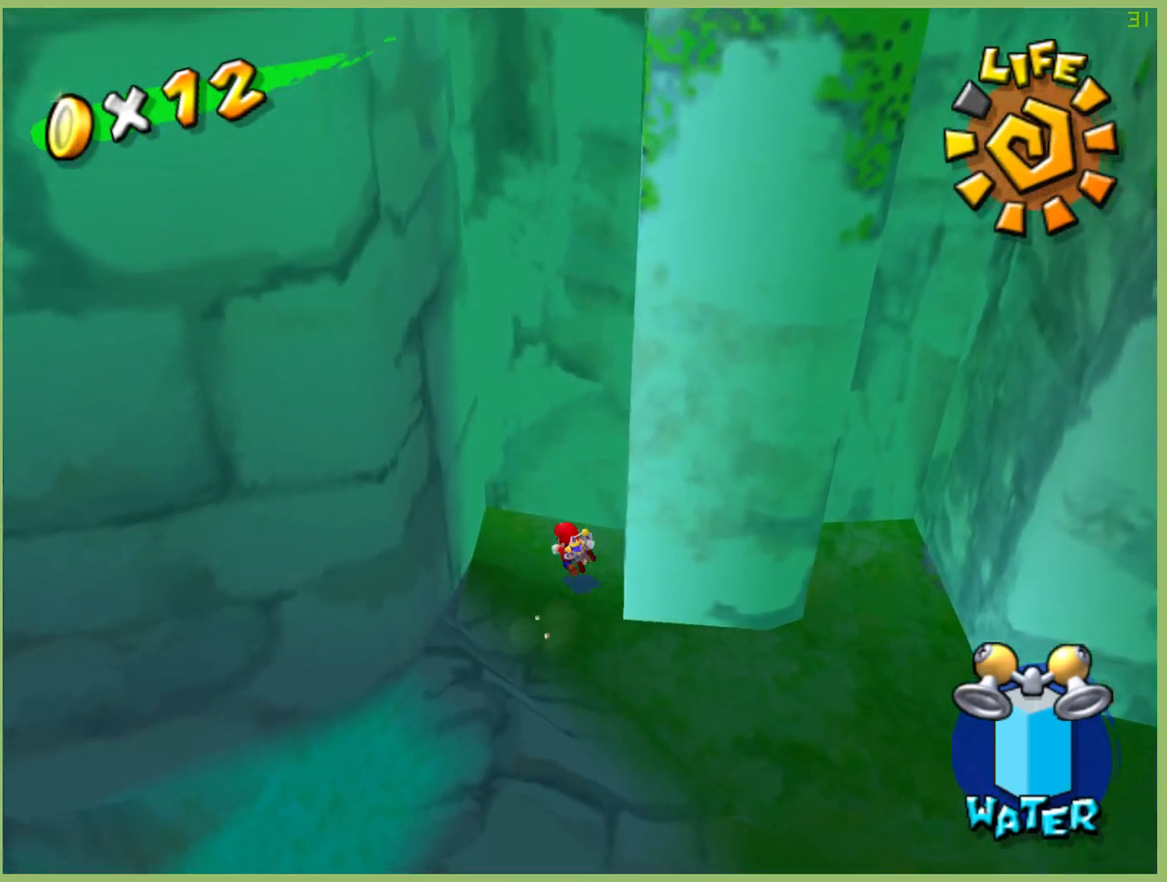
{"dt_ms": 500, "buttons": [], "left_stick": "right", "right_stick": "center", "events": [[333, "left_stick", "right"]]}
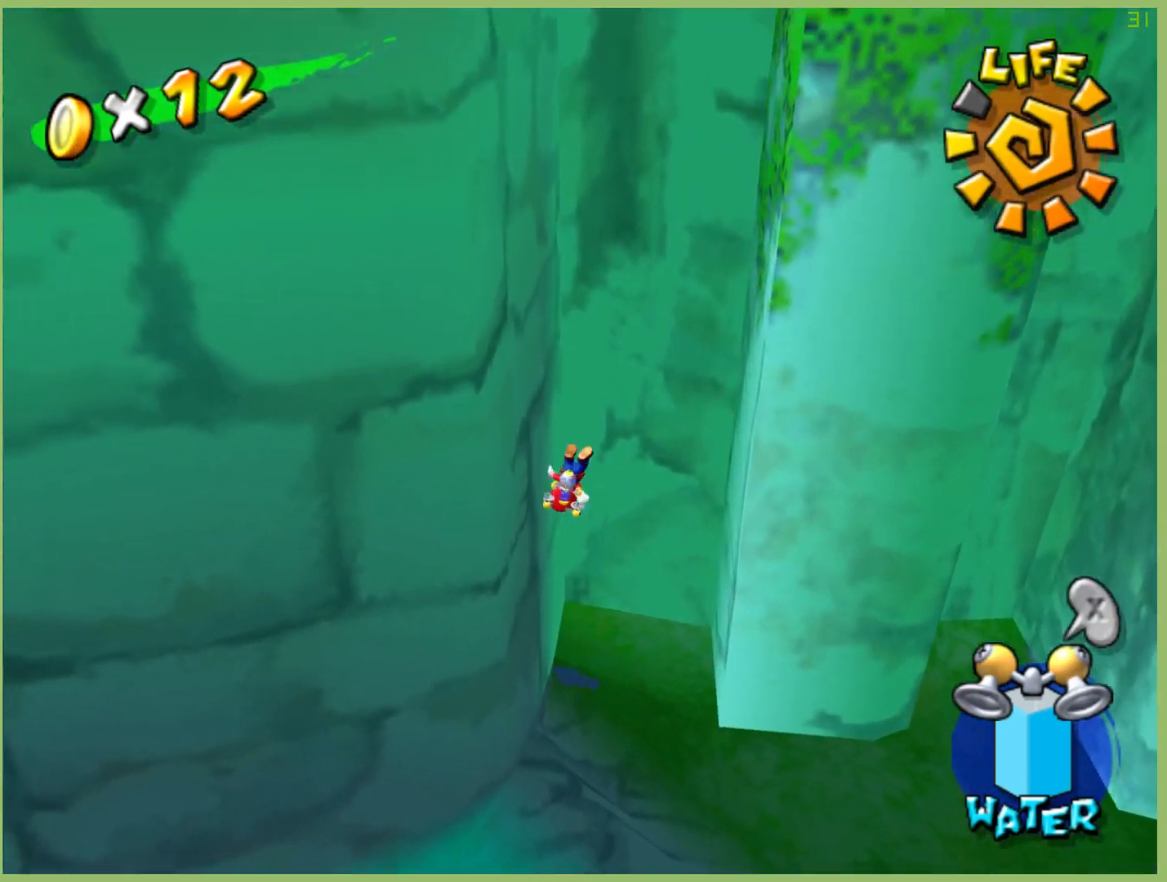
{"dt_ms": 500, "buttons": [], "left_stick": "right", "right_stick": "center", "events": []}
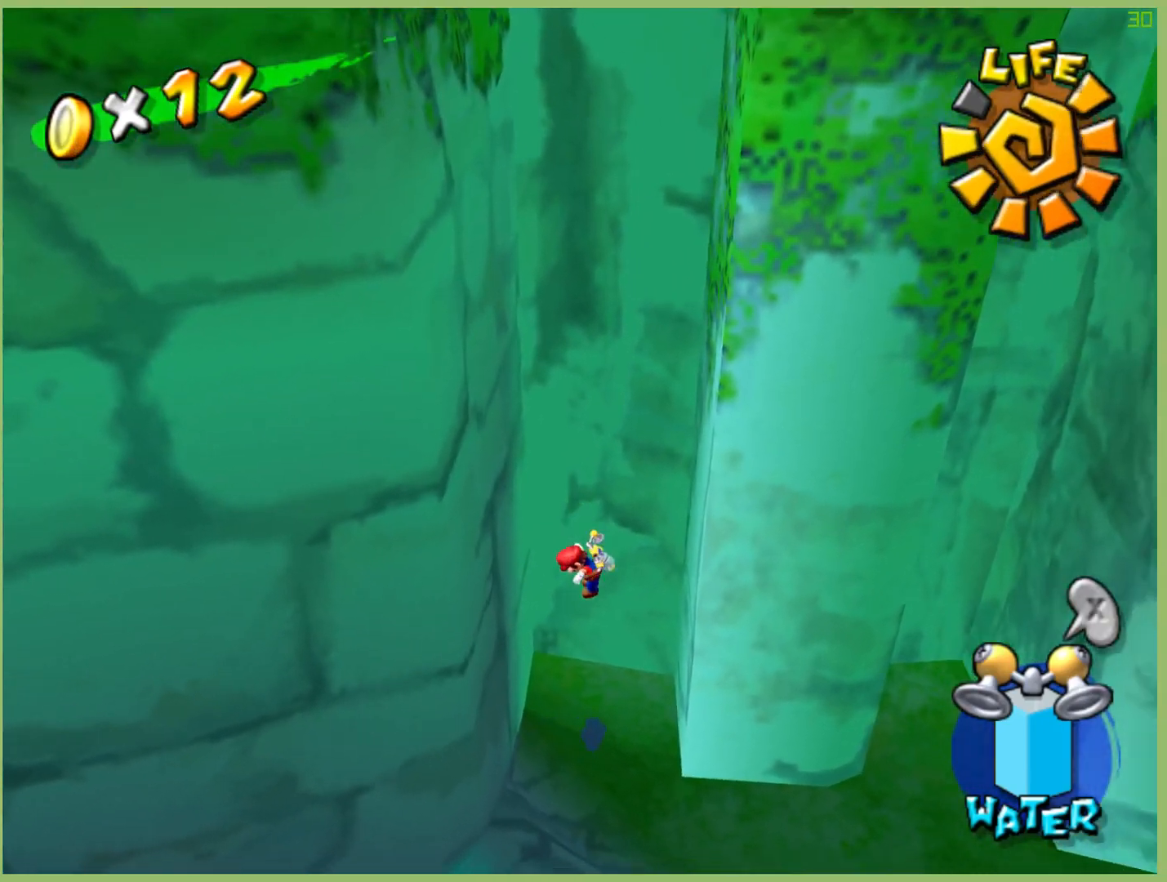
{"dt_ms": 500, "buttons": [], "left_stick": "left", "right_stick": "center", "events": [[100, "left_stick", "center"], [300, "left_stick", "left"]]}
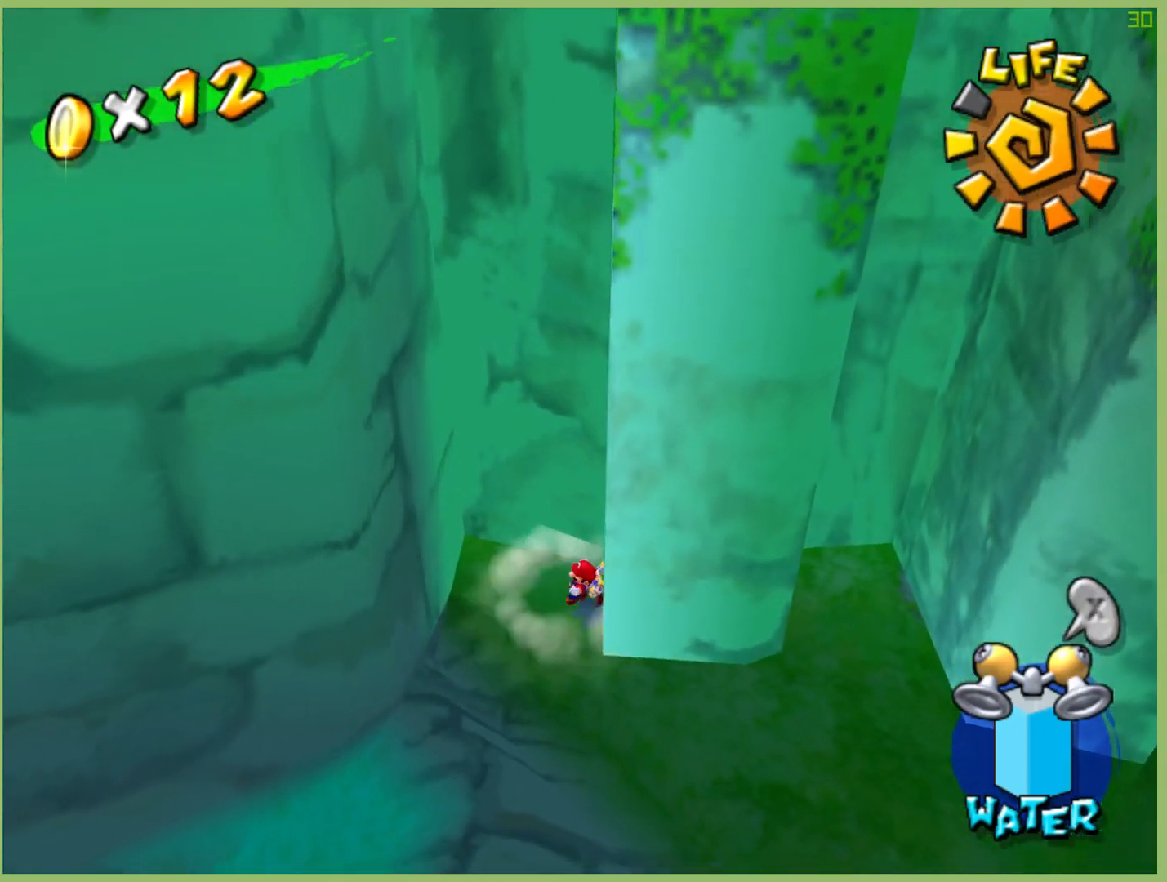
{"dt_ms": 500, "buttons": [], "left_stick": "right", "right_stick": "center", "events": [[500, "left_stick", "right"]]}
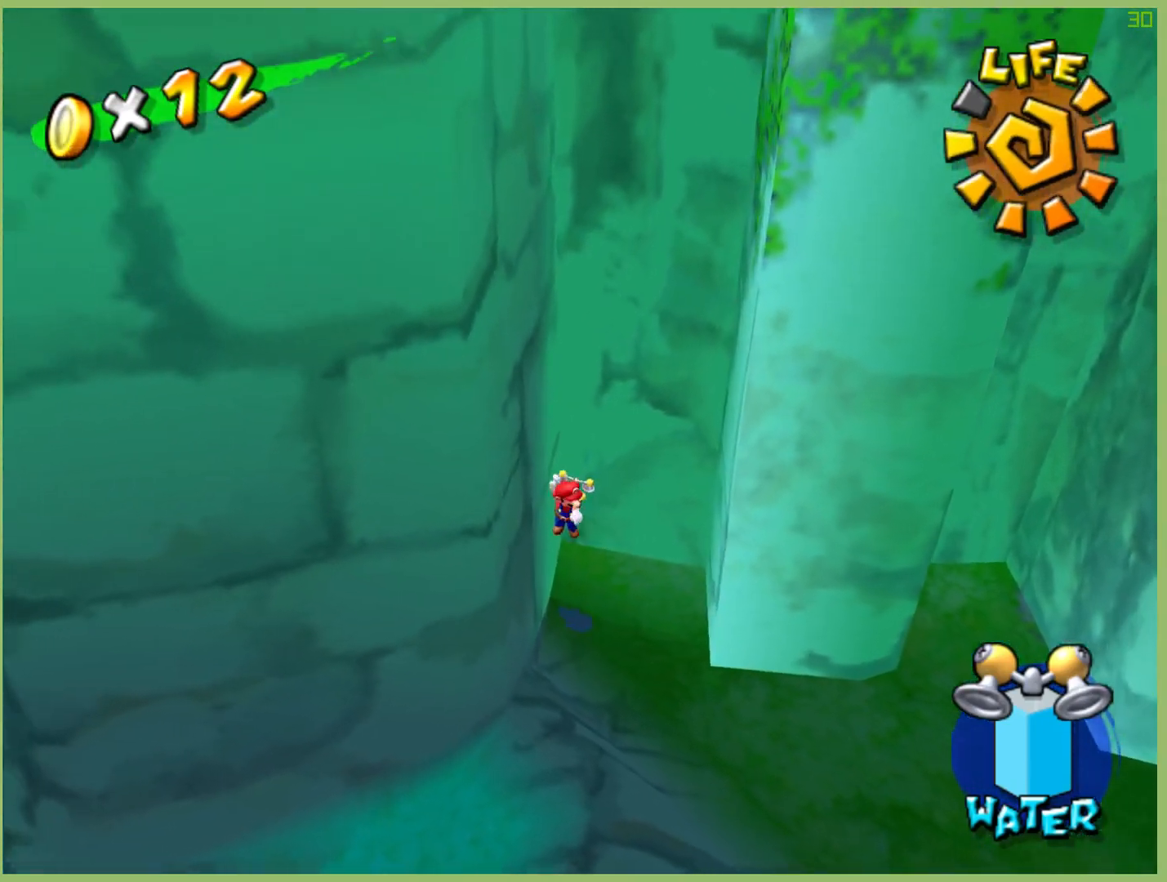
{"dt_ms": 500, "buttons": [], "left_stick": "up-left", "right_stick": "center", "events": [[467, "left_stick", "up-left"]]}
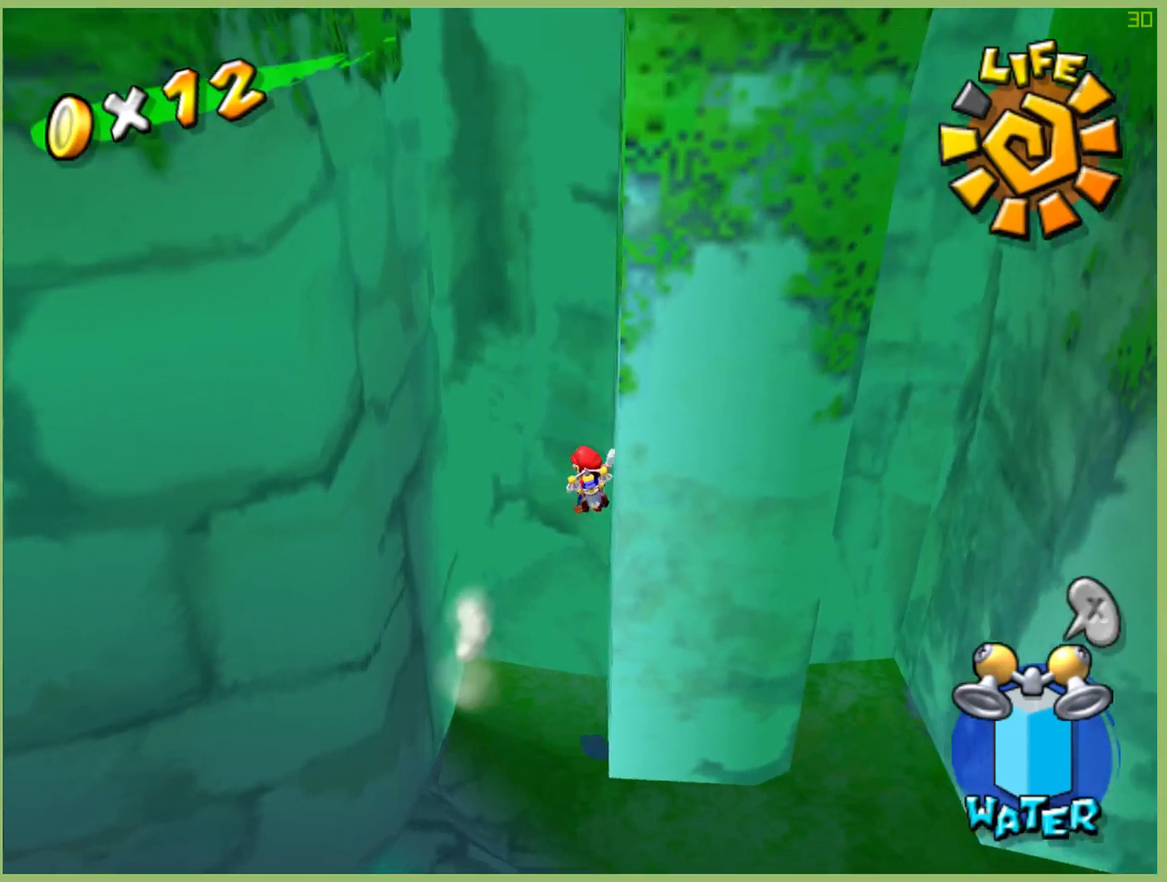
{"dt_ms": 500, "buttons": [], "left_stick": "right", "right_stick": "center", "events": [[33, "left_stick", "left"], [400, "left_stick", "up"], [467, "left_stick", "right"]]}
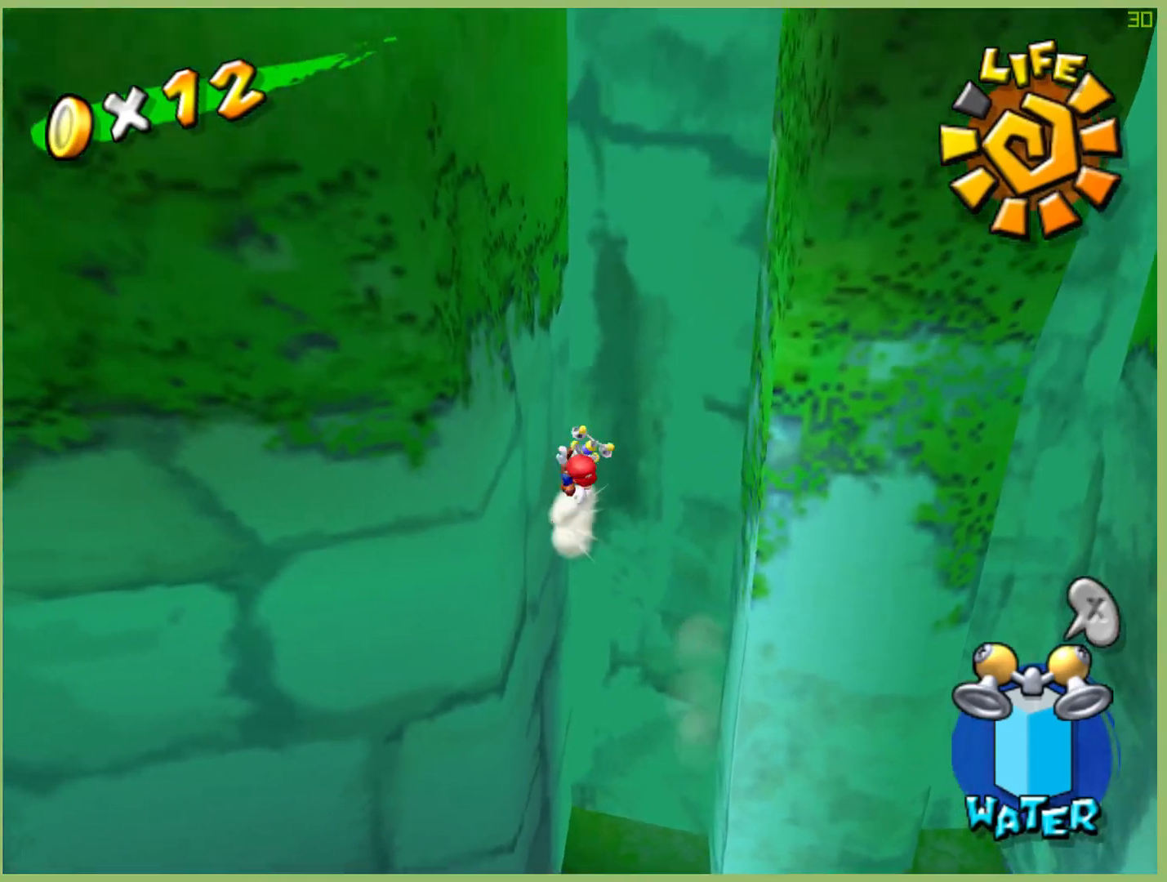
{"dt_ms": 500, "buttons": [], "left_stick": "left", "right_stick": "center", "events": [[300, "left_stick", "up"], [367, "left_stick", "left"]]}
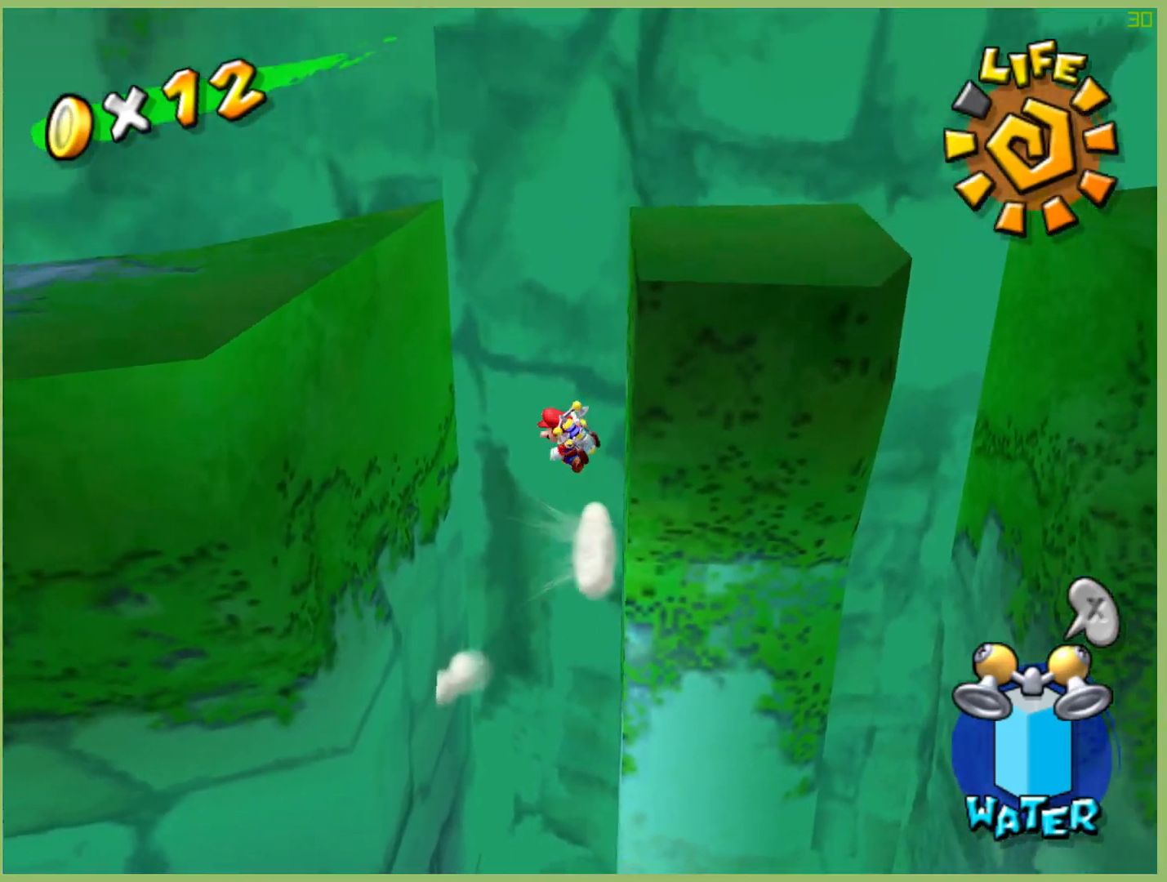
{"dt_ms": 500, "buttons": [], "left_stick": "right", "right_stick": "center", "events": [[267, "left_stick", "right"]]}
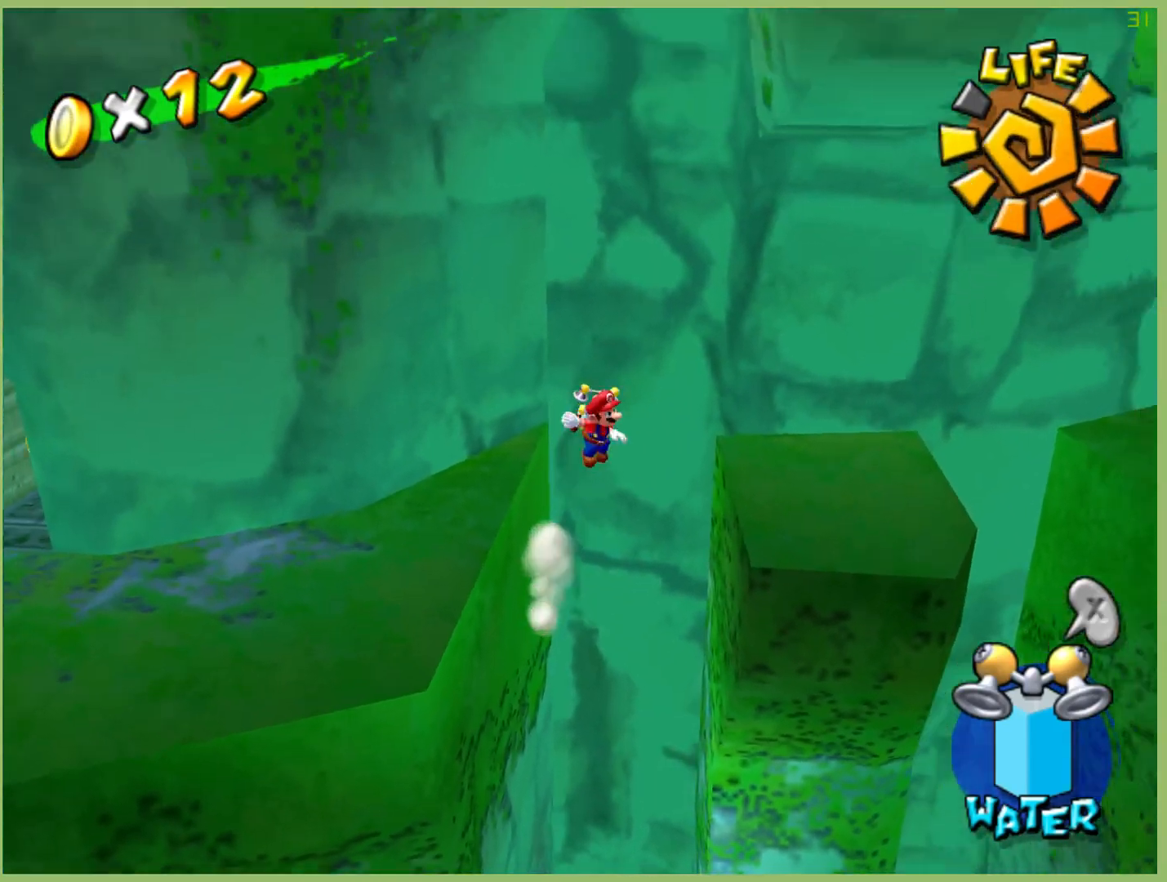
{"dt_ms": 500, "buttons": [], "left_stick": "up-left", "right_stick": "center", "events": [[133, "left_stick", "up"], [333, "left_stick", "up-left"]]}